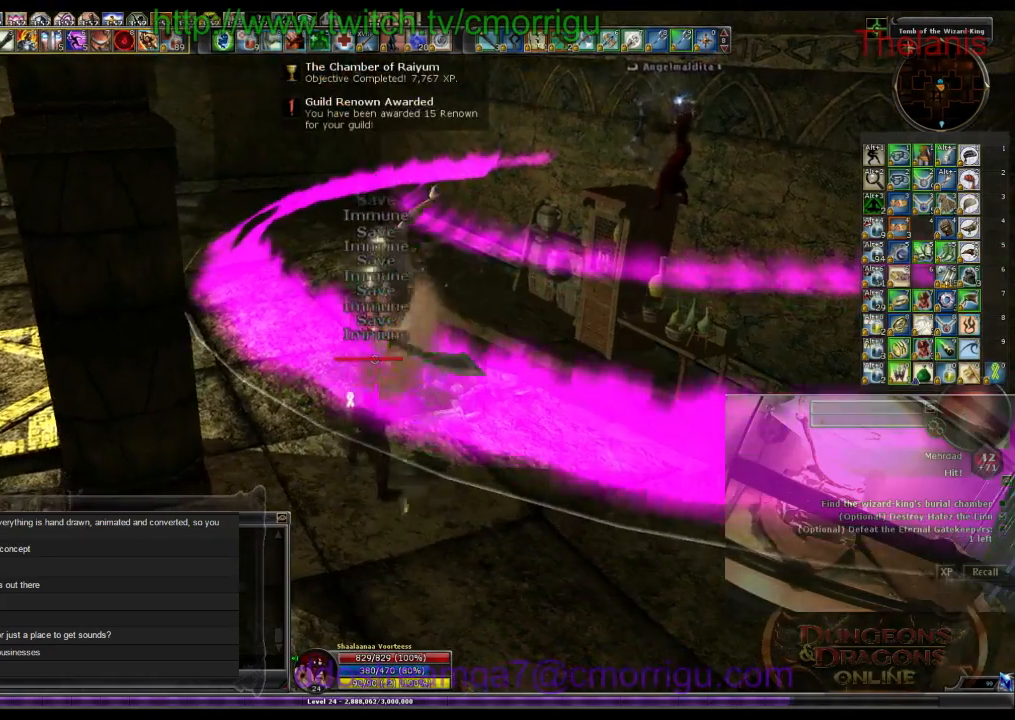
Gameplay with keyboard; each line is a JSON object with the keys held at the frame after it. "events" lists presses ("down") and releases ("up") of ".", "/", "0", "1", "2", "3", "4", "5", "6", "7", "8", "9", "a", "b", "backslash", "backspace", "c", "caps_lock", "comma", "ctrl_l", "ctrl_r", "d", "e", "equals", "escape", "f", "f1", "f10", "f11", "f12", "f2", "f3", "f4", "f5", "f6", "f7", "f8", "f9", "g", "h", "i", "j", "k", "l", "lbracket", "m", "minus", "n", "o", "p", "q", "quote", "r", "rbracket", "return", "s", "semicolon", "shift_l", "shift_r", "space", "t", "tab", "tilde", "u", "v", "w", "x", "y" and "z" between this image and that frame as [ms after this image, input, new state], when the widget could be followed in between. No other keys are recorded. Mouse input is not recorded.
{"keys": ["w"], "events": [[100, "d", "down"], [100, "w", "down"], [333, "d", "up"]]}
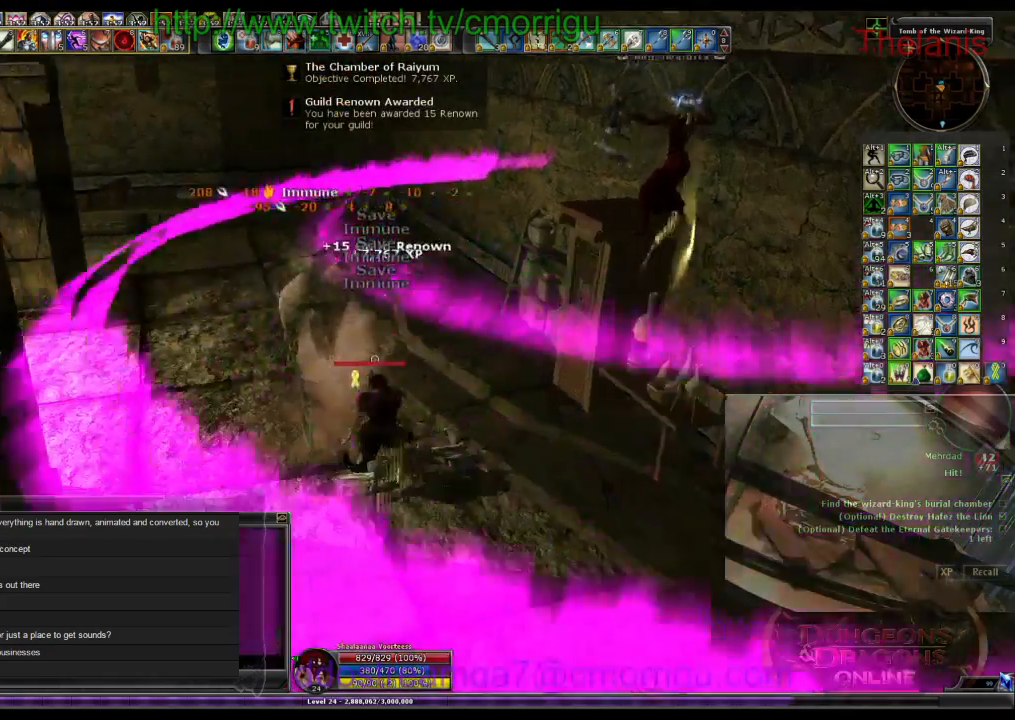
{"keys": ["w"], "events": []}
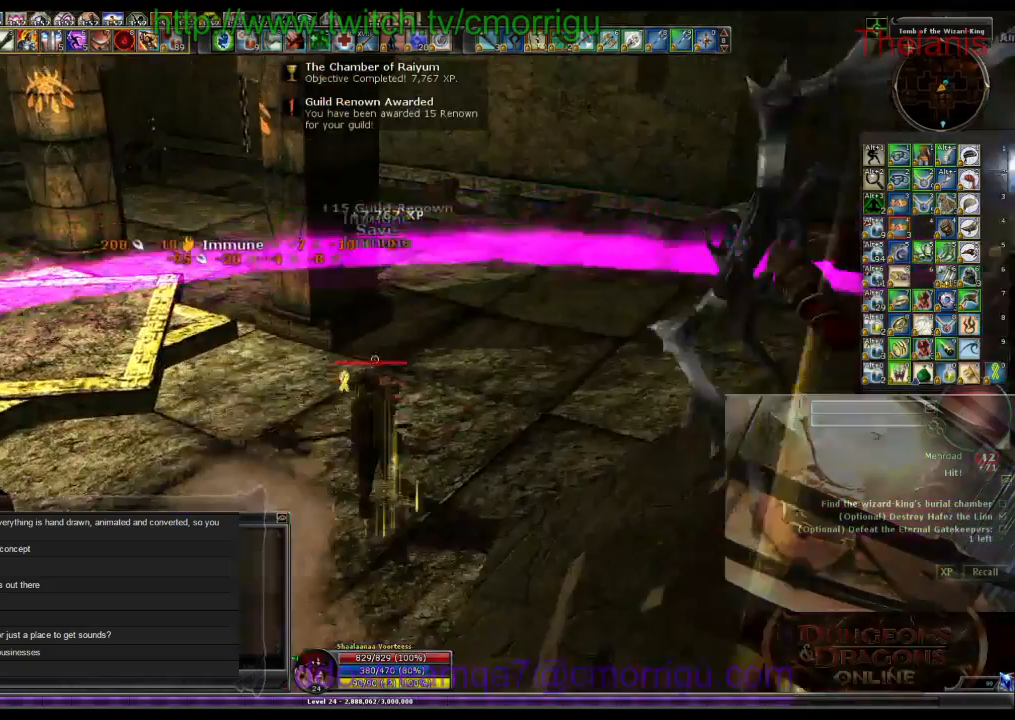
{"keys": ["w"], "events": [[100, "a", "down"], [433, "a", "up"]]}
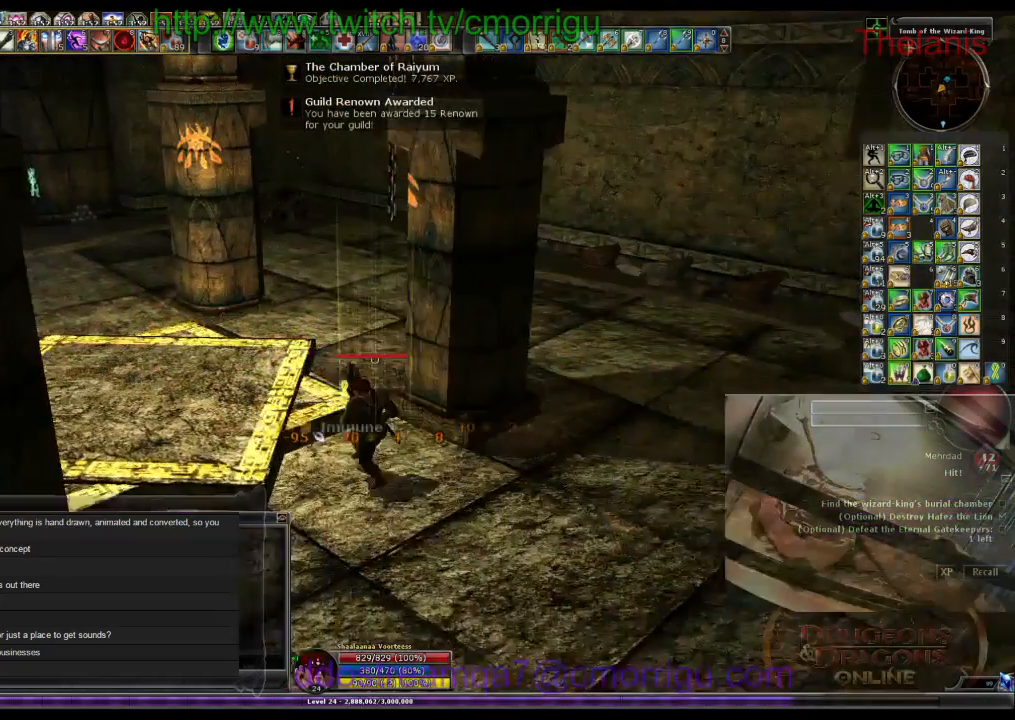
{"keys": ["w"], "events": []}
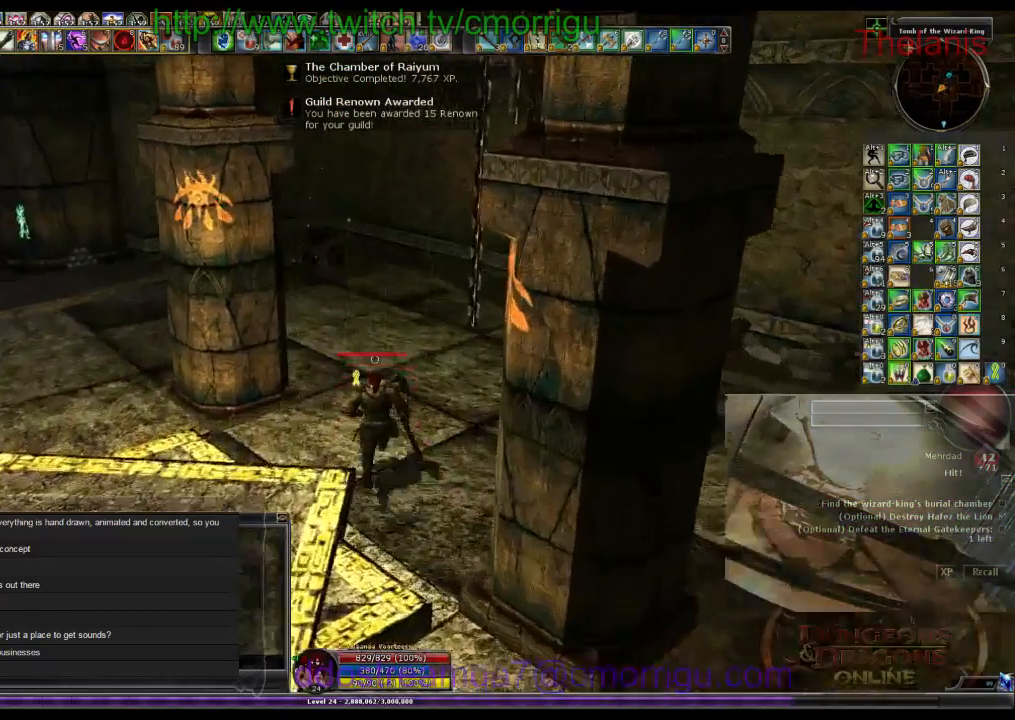
{"keys": ["w"], "events": []}
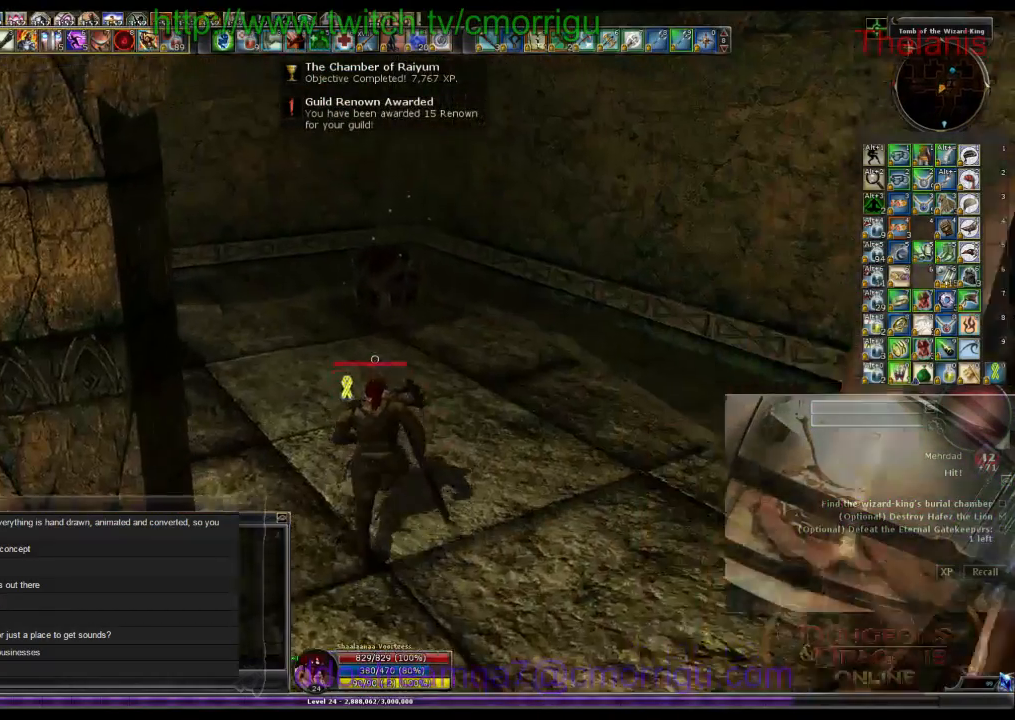
{"keys": [], "events": [[333, "w", "up"]]}
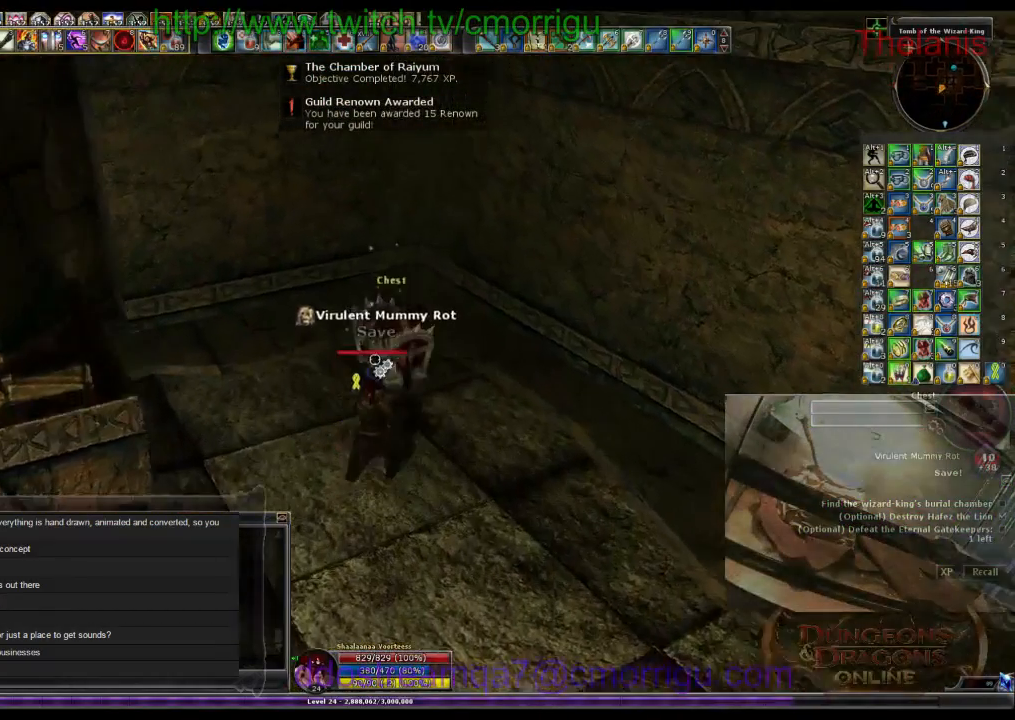
{"keys": [], "events": []}
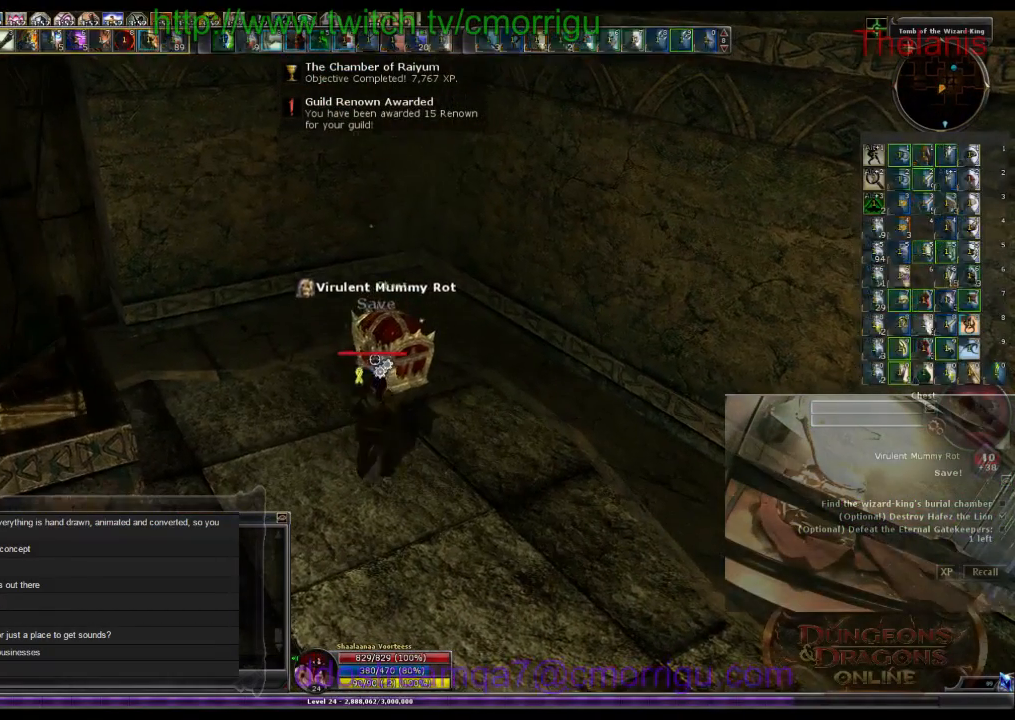
{"keys": [], "events": []}
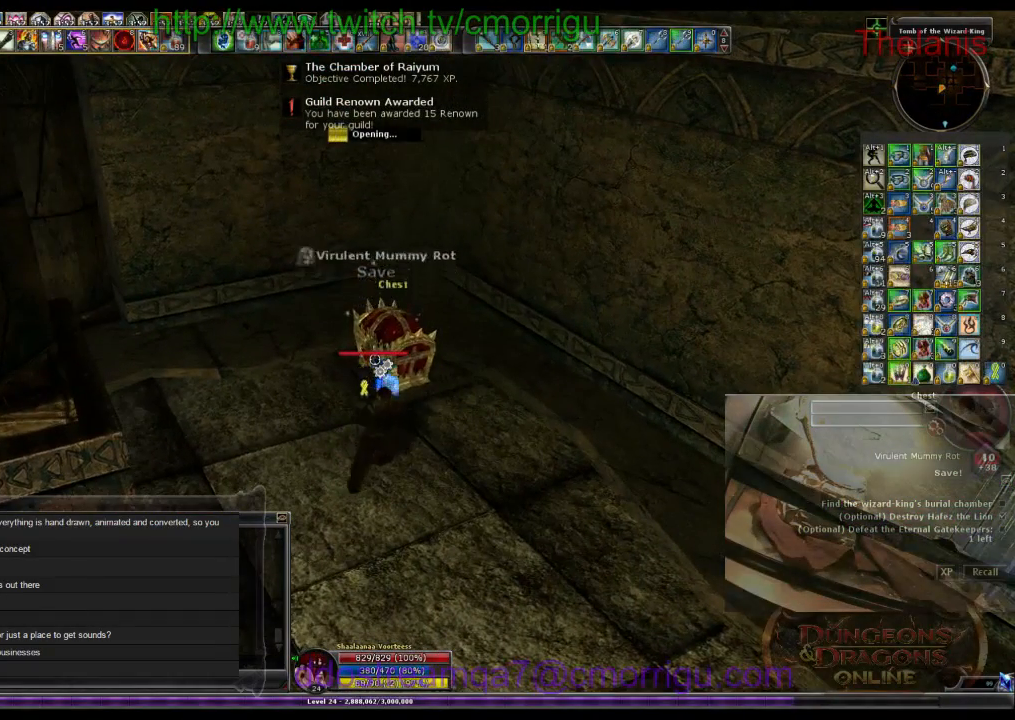
{"keys": [], "events": []}
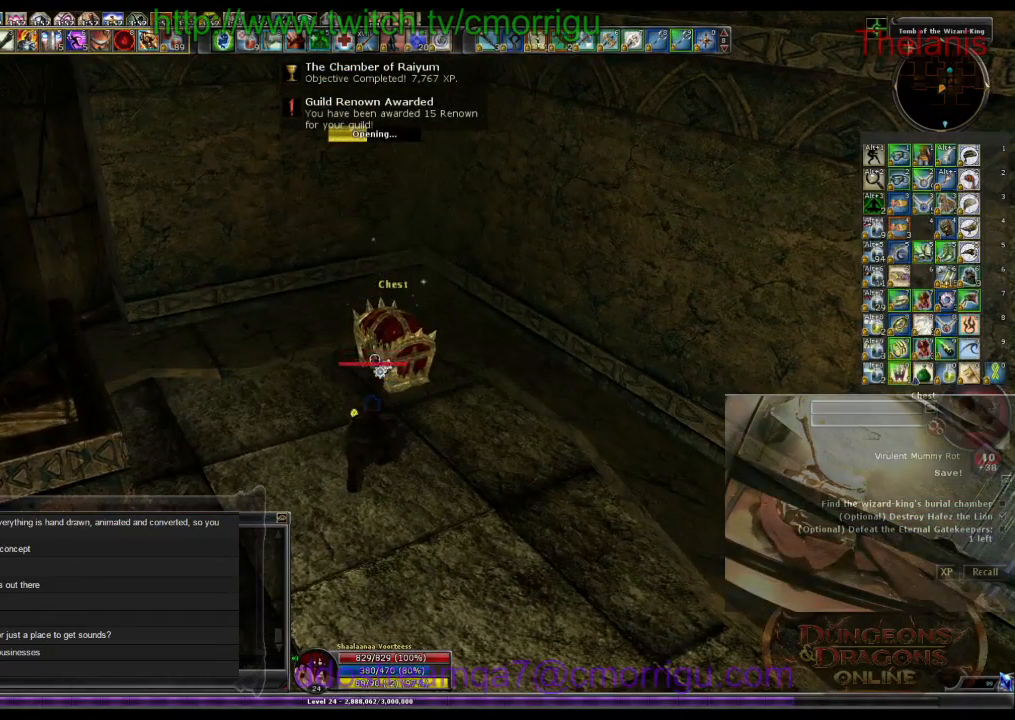
{"keys": [], "events": []}
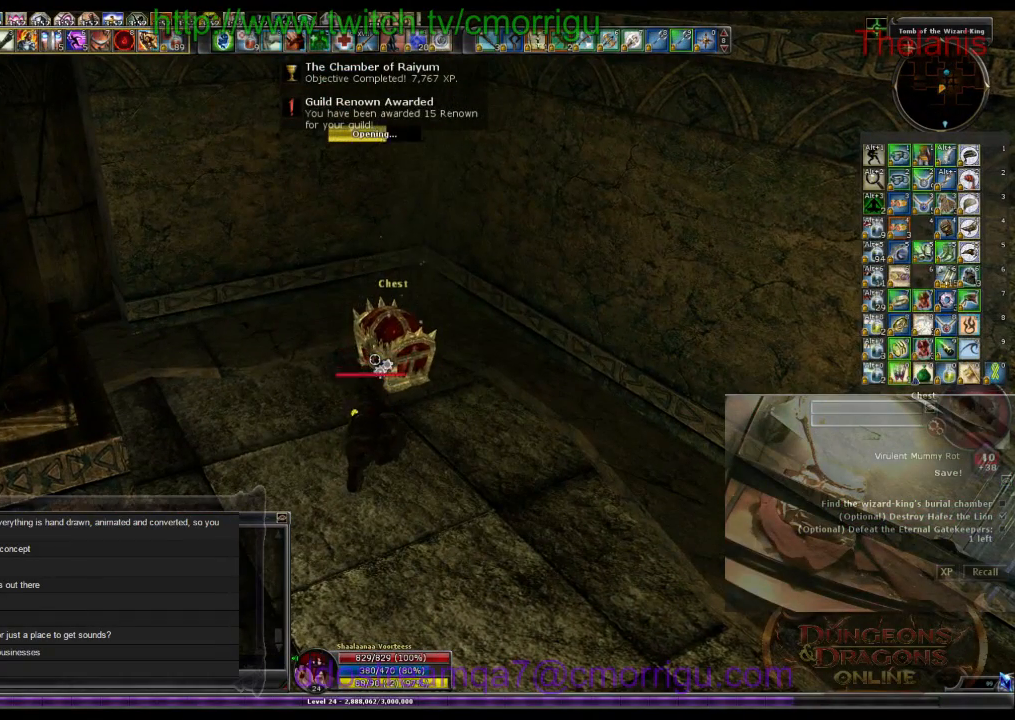
{"keys": [], "events": []}
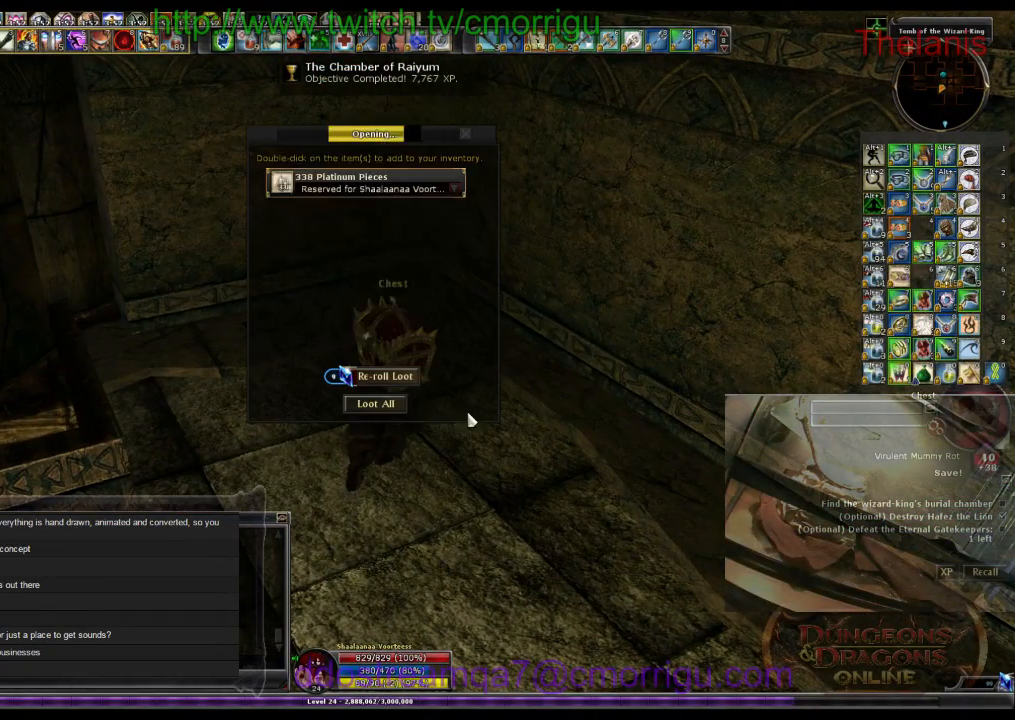
{"keys": [], "events": []}
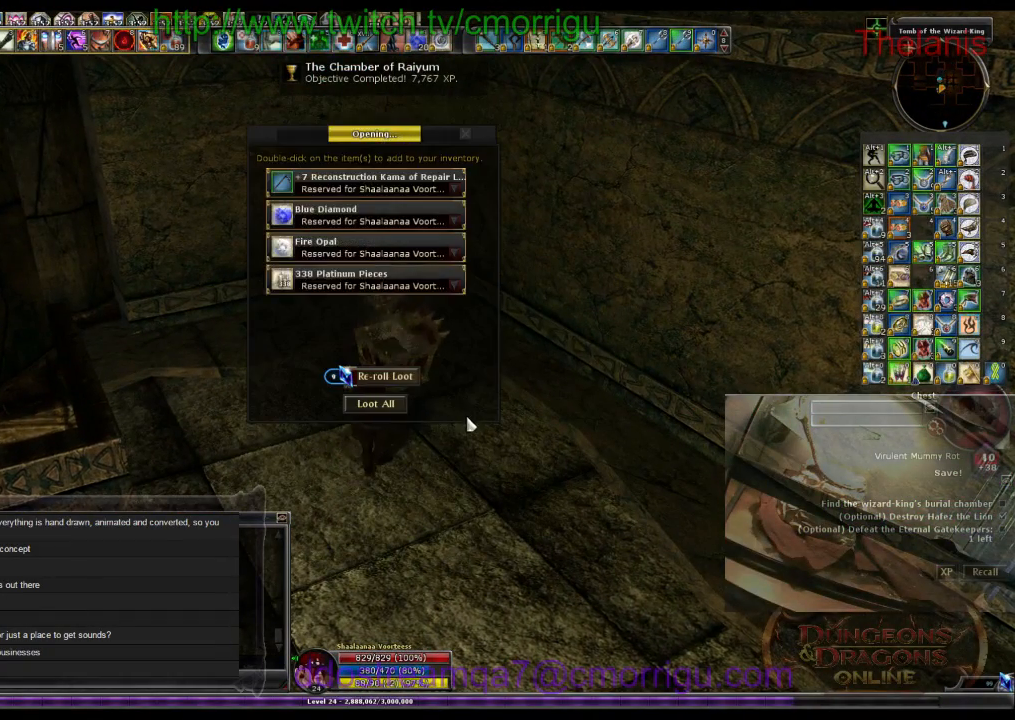
{"keys": [], "events": []}
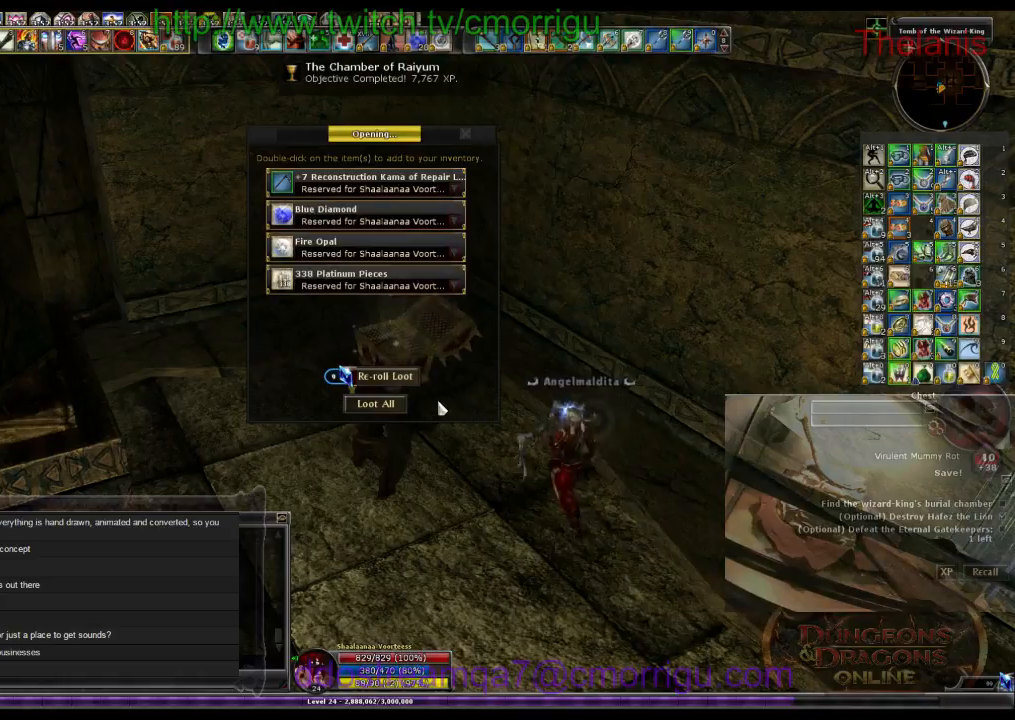
{"keys": [], "events": []}
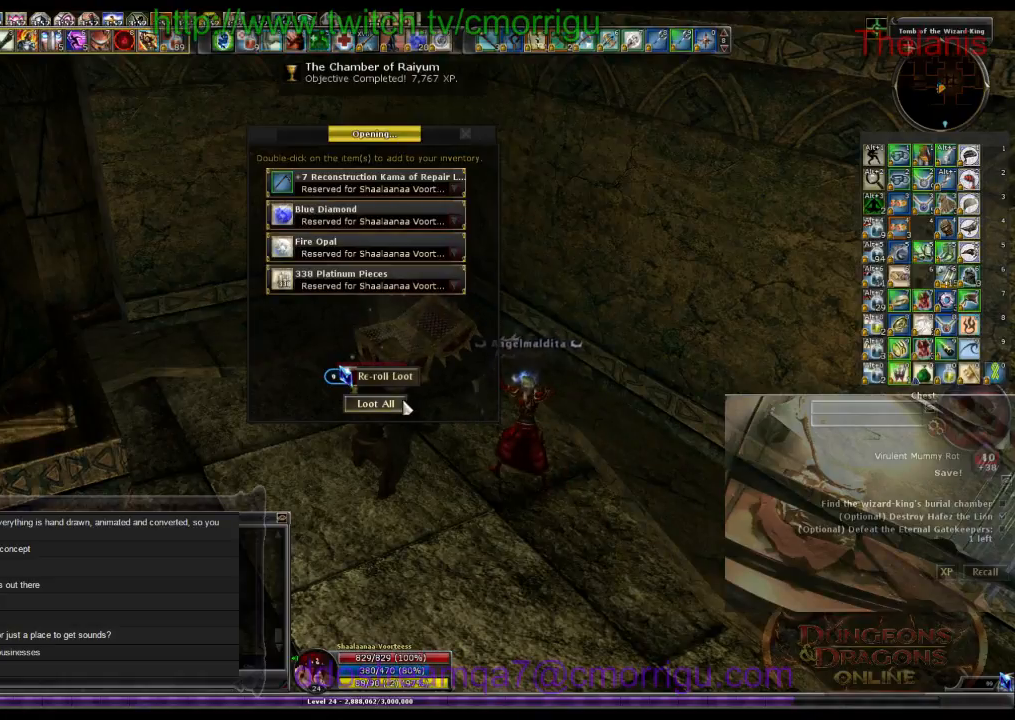
{"keys": [], "events": []}
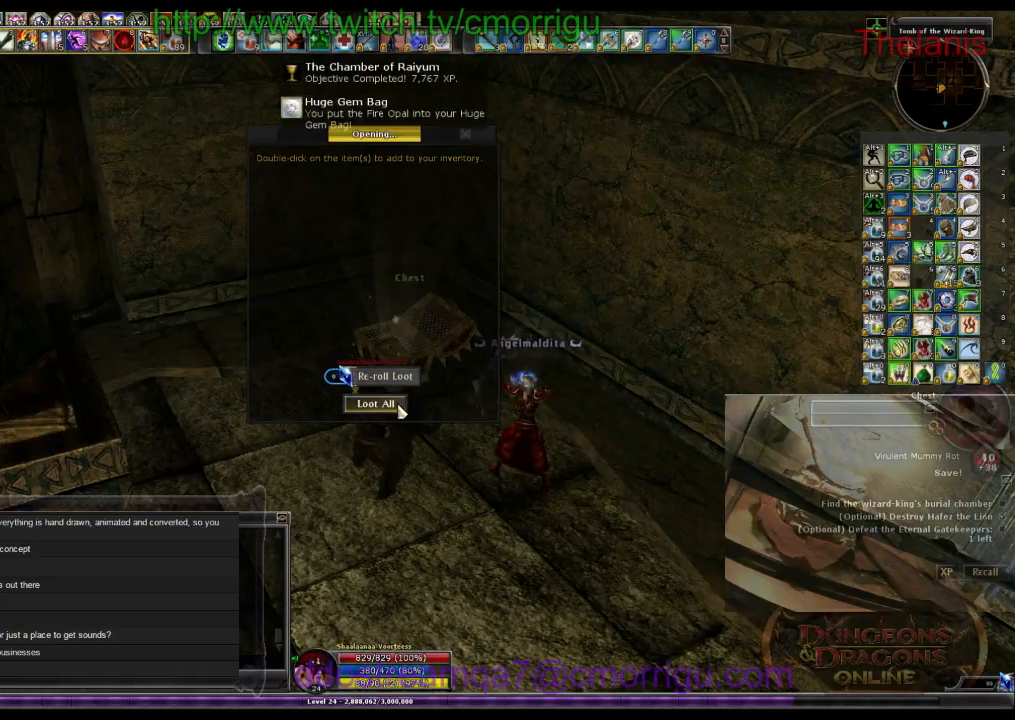
{"keys": ["a"], "events": [[433, "a", "down"]]}
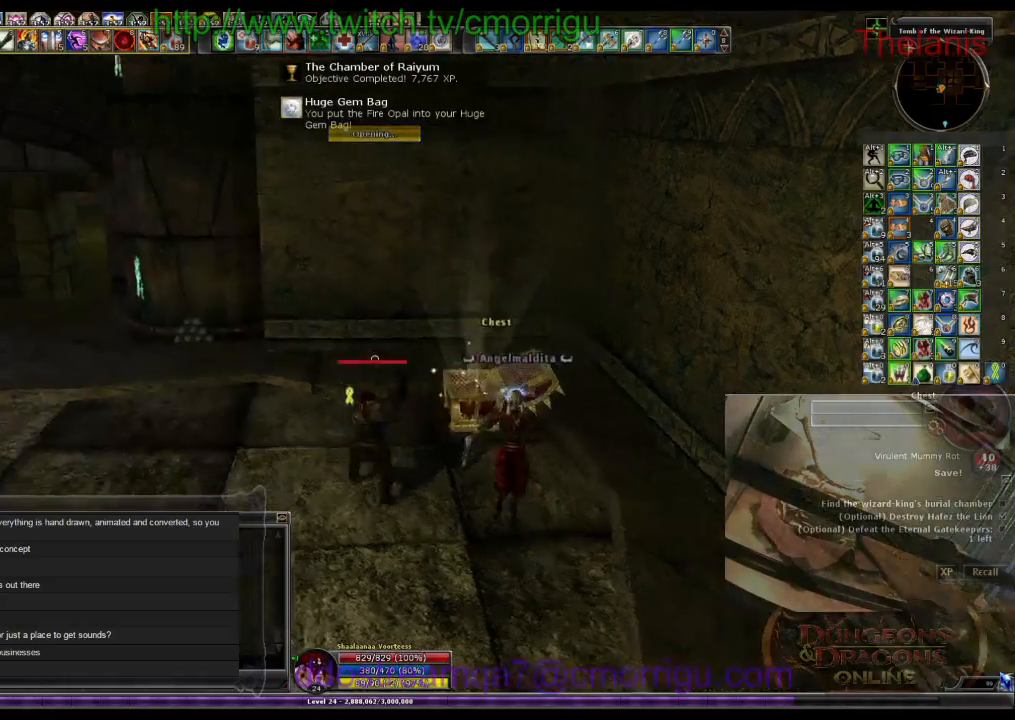
{"keys": ["a", "w"], "events": [[467, "w", "down"]]}
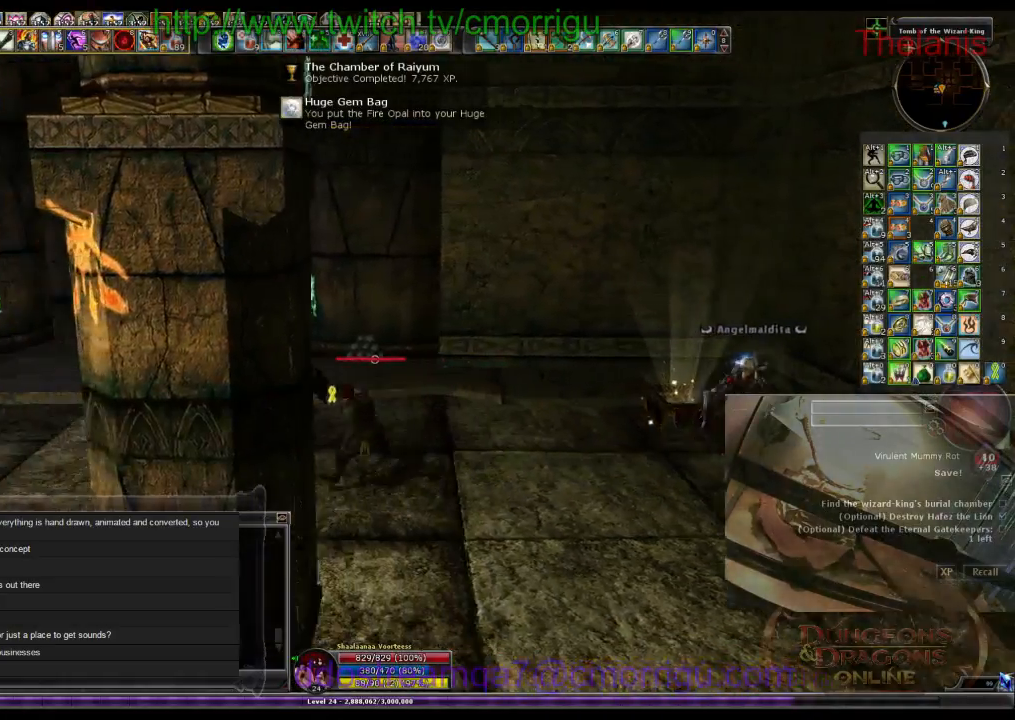
{"keys": ["w"], "events": [[333, "a", "up"]]}
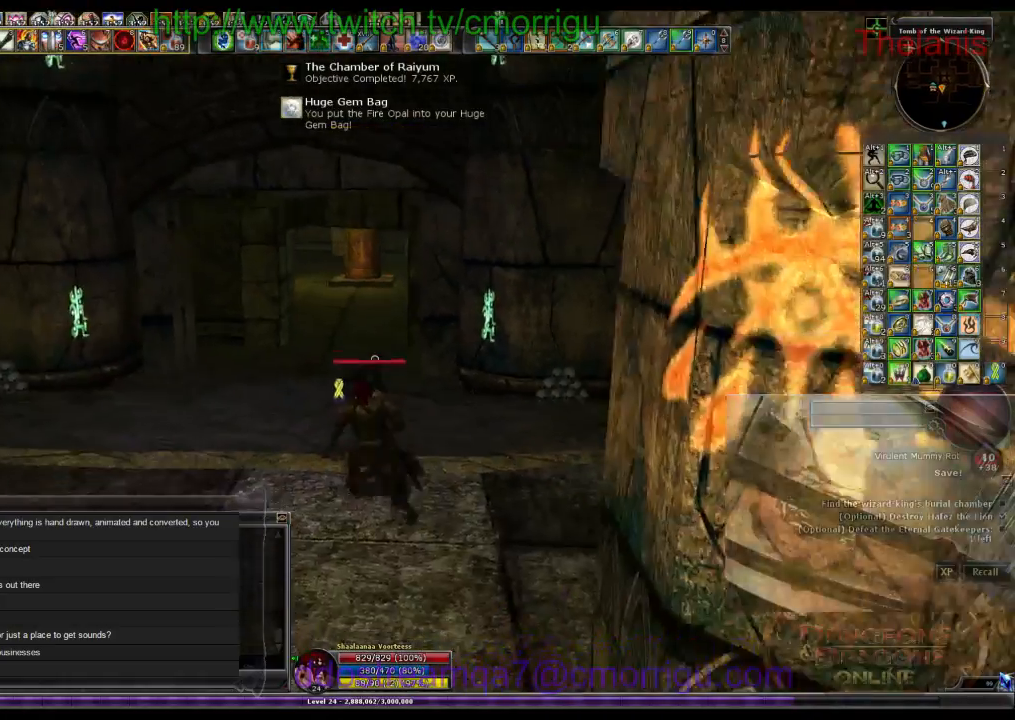
{"keys": ["w"], "events": []}
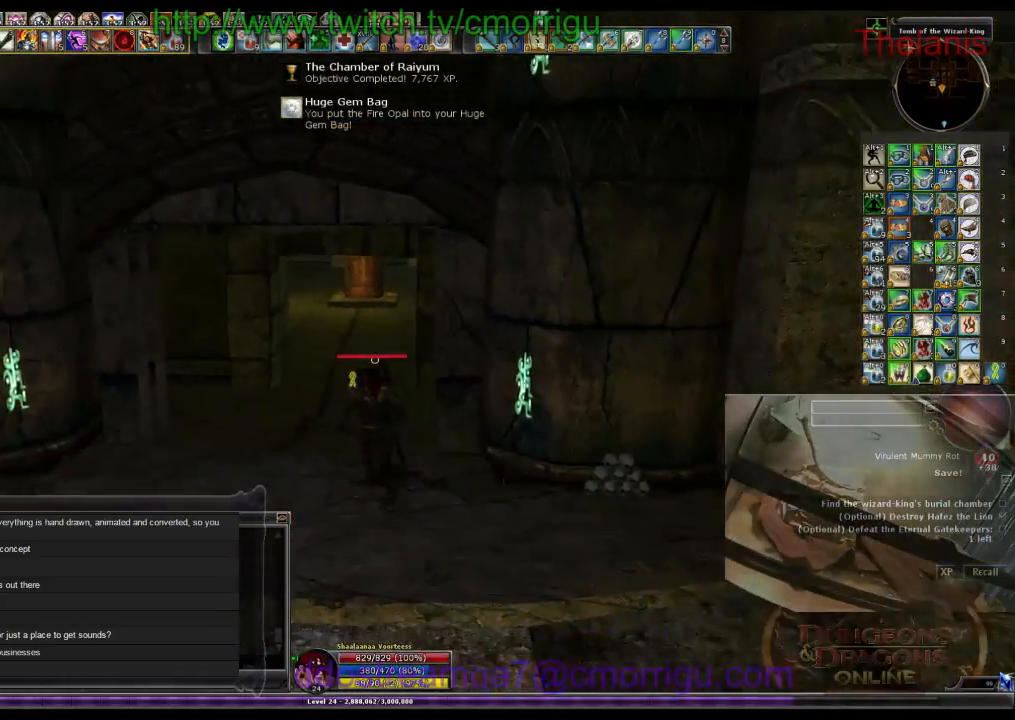
{"keys": ["w"], "events": []}
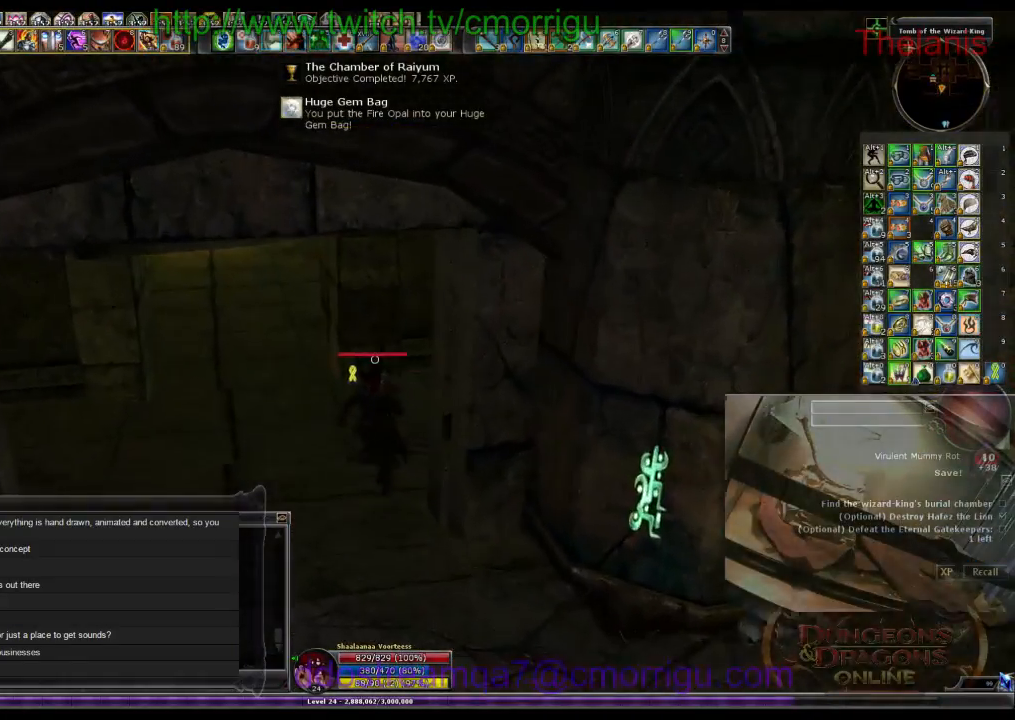
{"keys": ["a", "w"], "events": [[167, "a", "down"]]}
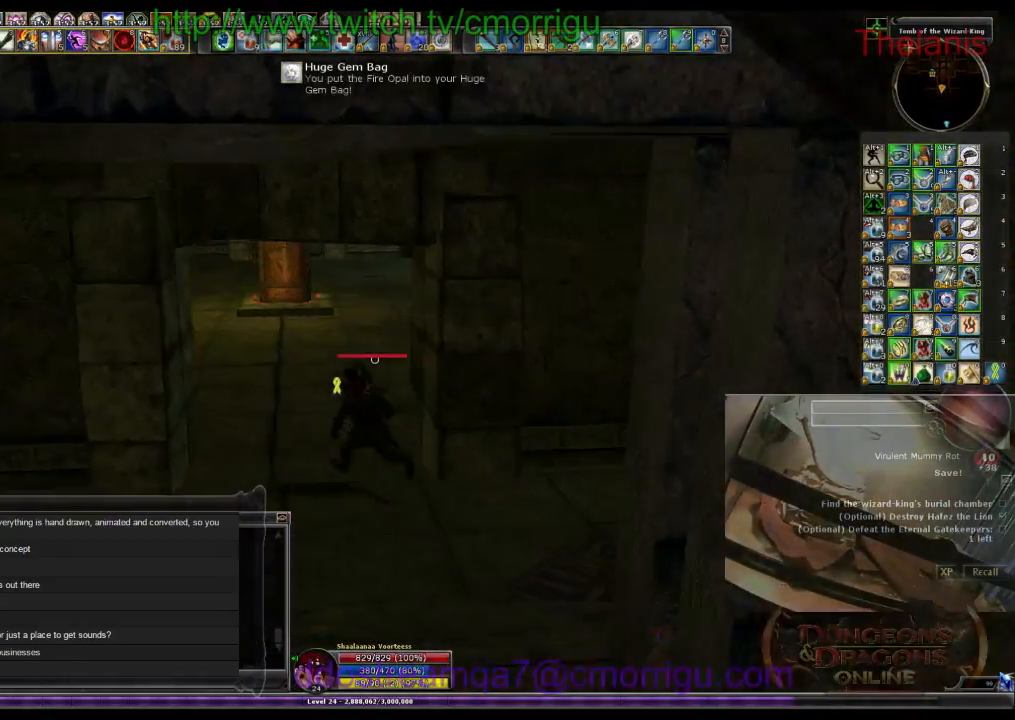
{"keys": [], "events": [[33, "a", "up"], [167, "w", "up"]]}
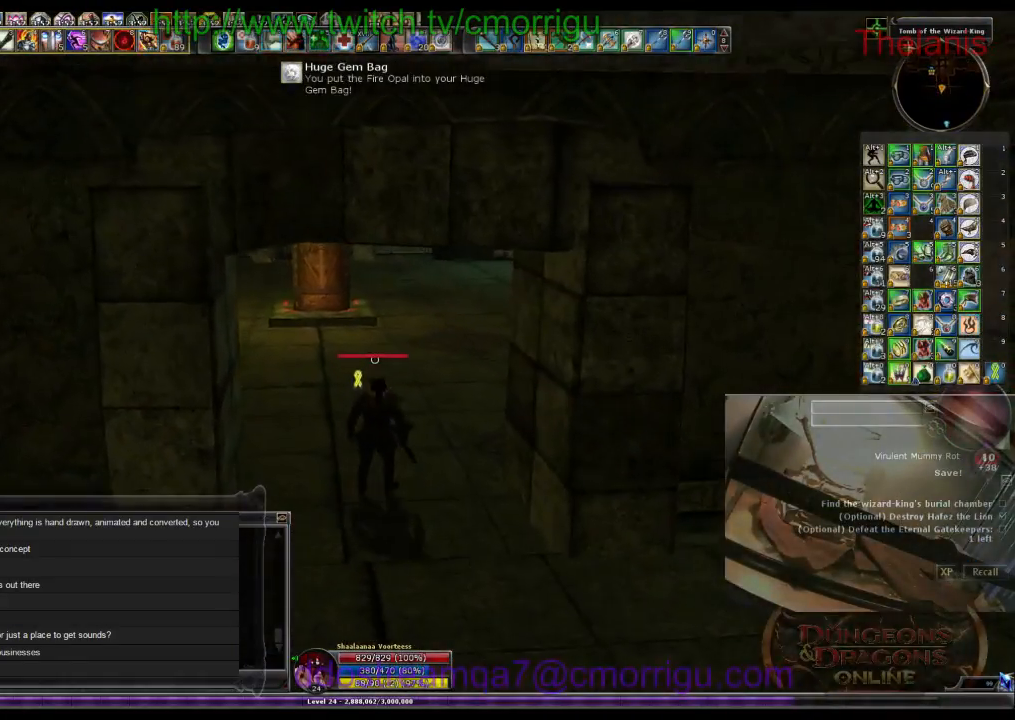
{"keys": ["w"], "events": [[67, "w", "down"]]}
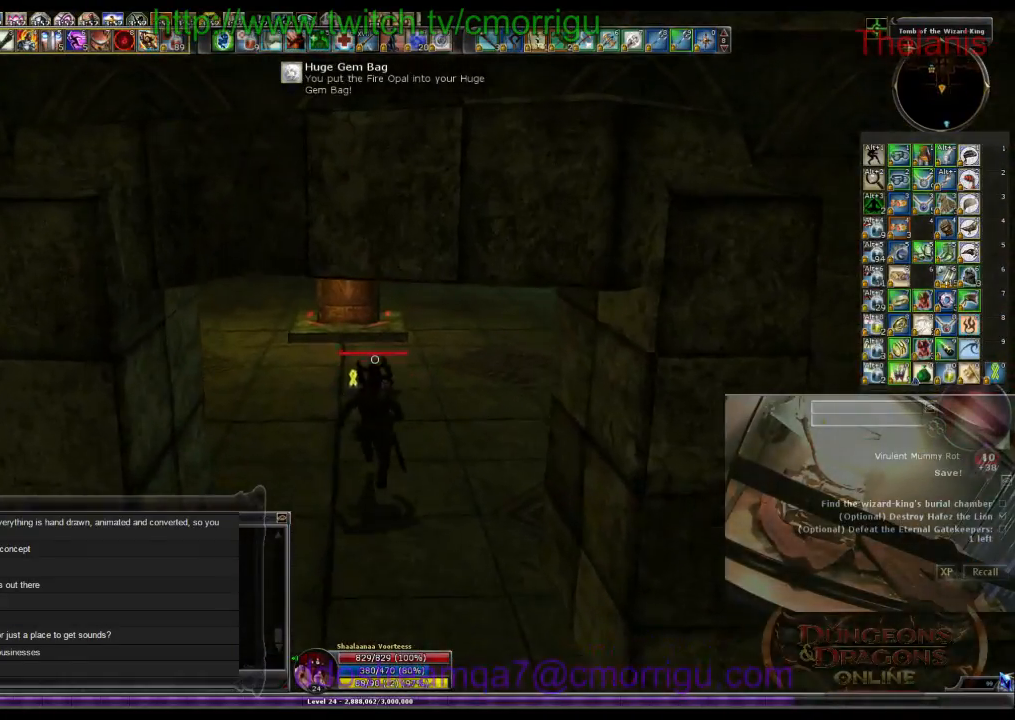
{"keys": ["w"], "events": []}
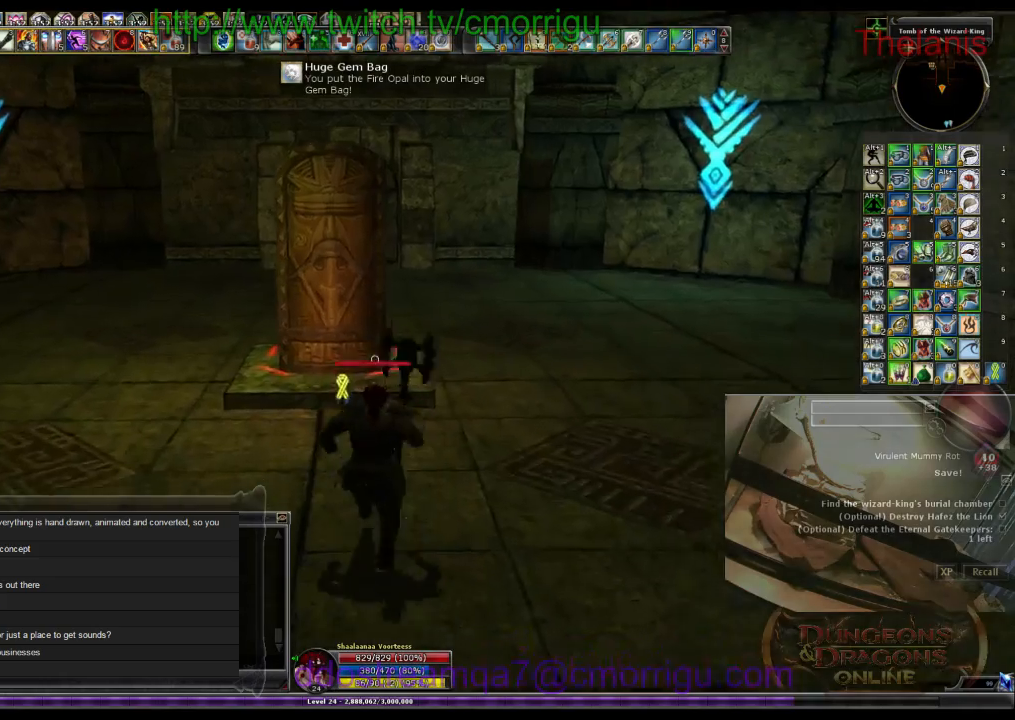
{"keys": ["d", "w"], "events": [[367, "d", "down"]]}
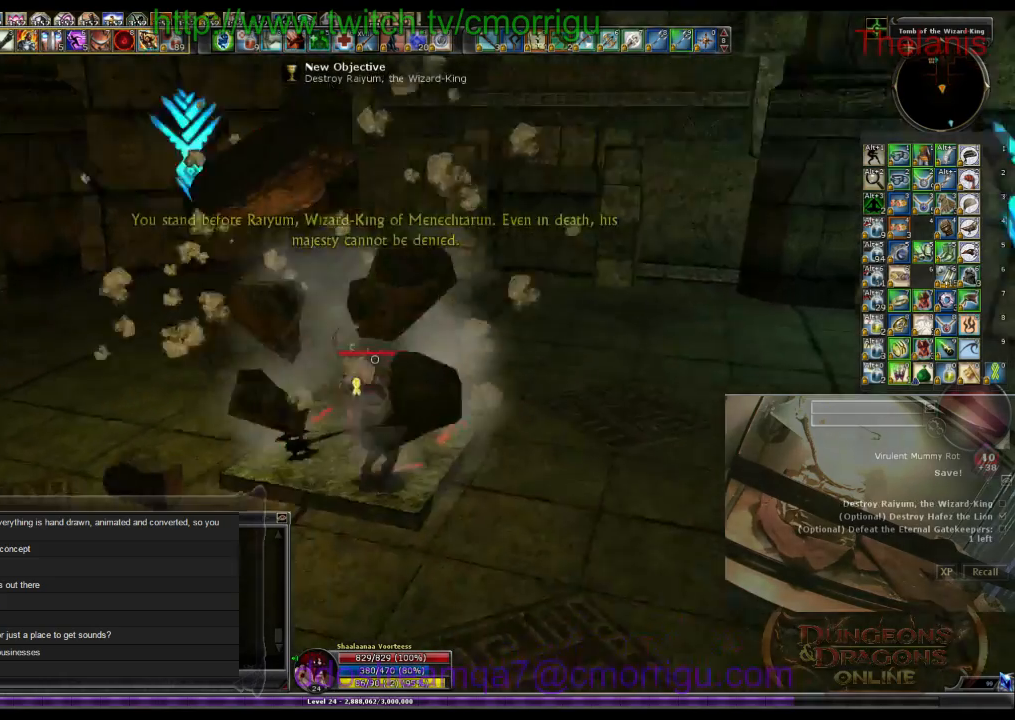
{"keys": [], "events": [[67, "d", "up"], [133, "w", "up"]]}
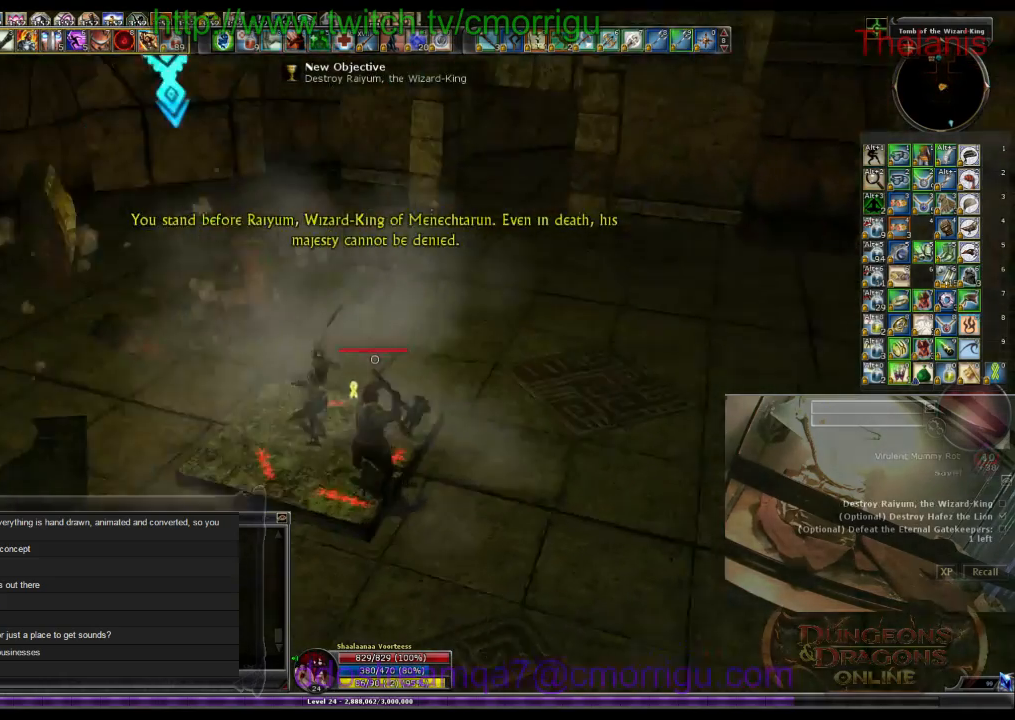
{"keys": [], "events": [[67, "w", "down"], [267, "w", "up"]]}
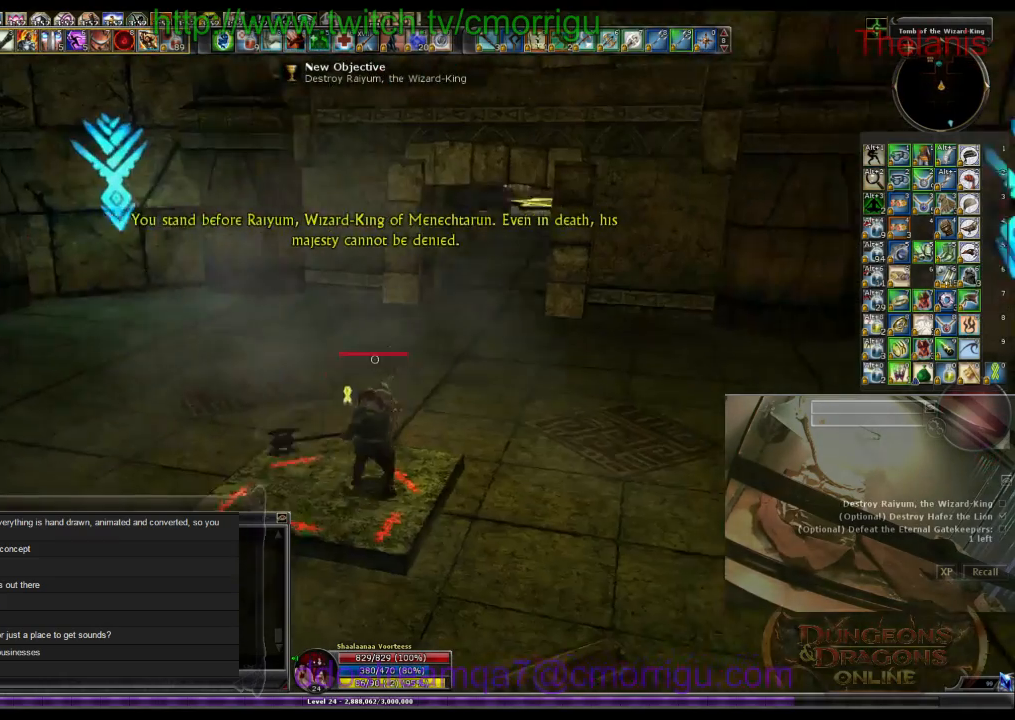
{"keys": [], "events": [[167, "8", "down"], [333, "8", "up"]]}
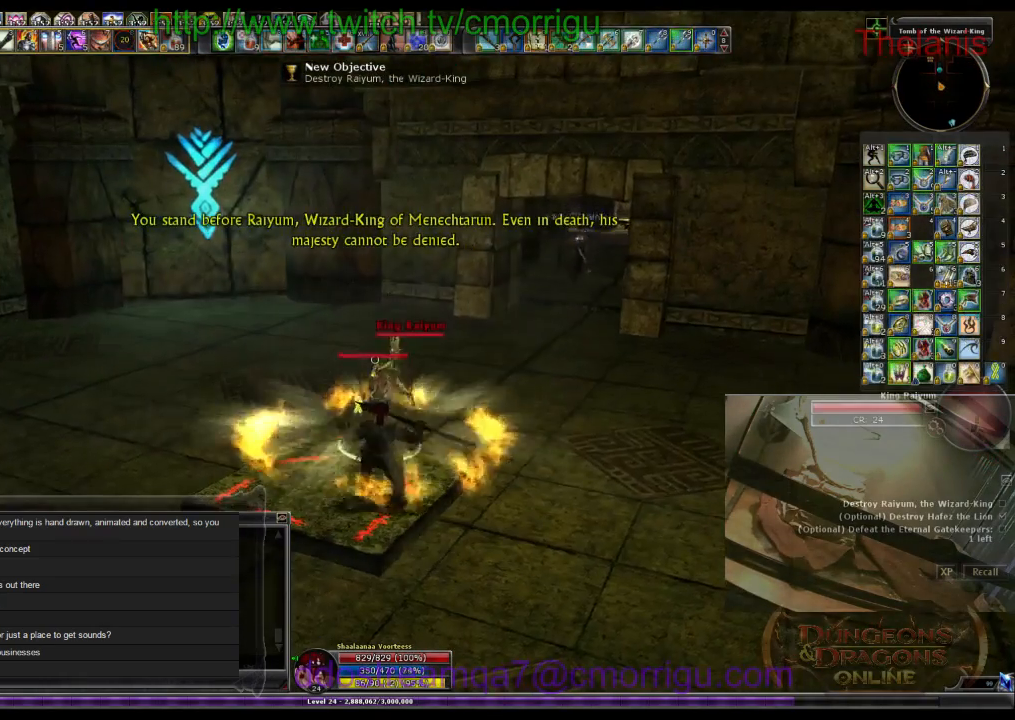
{"keys": [], "events": []}
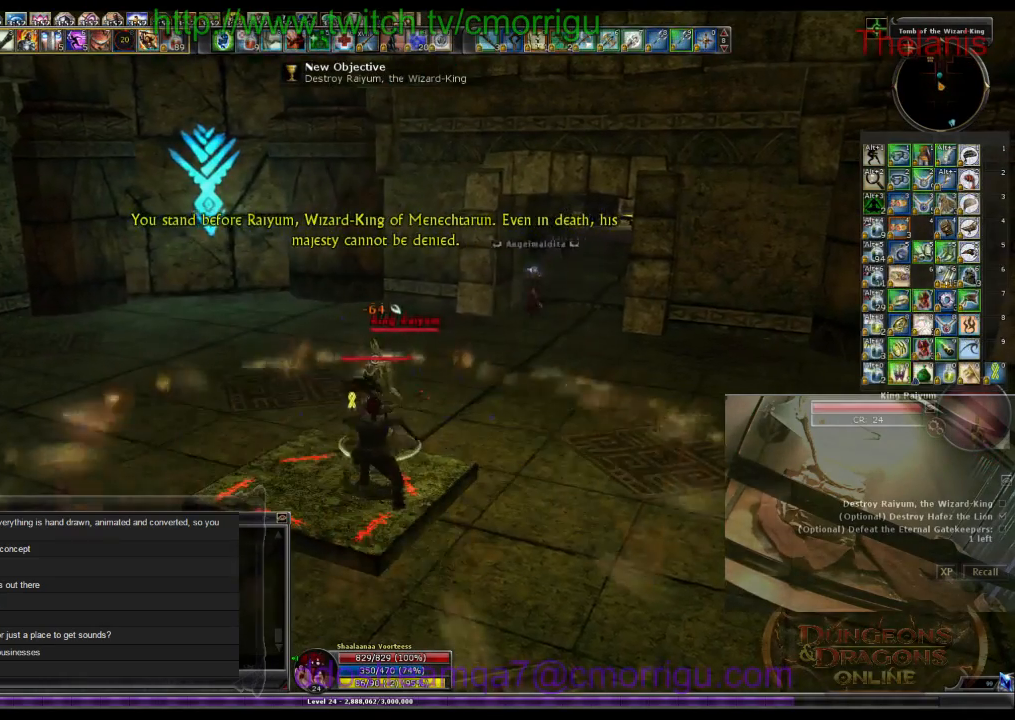
{"keys": ["a"], "events": [[467, "a", "down"]]}
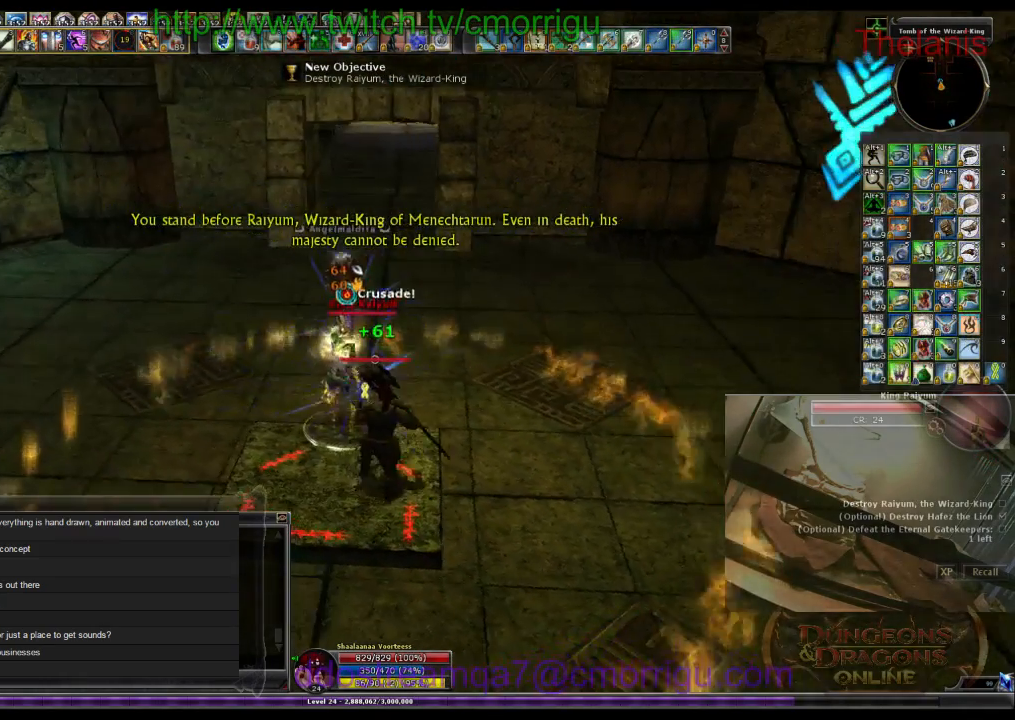
{"keys": [], "events": [[133, "a", "up"]]}